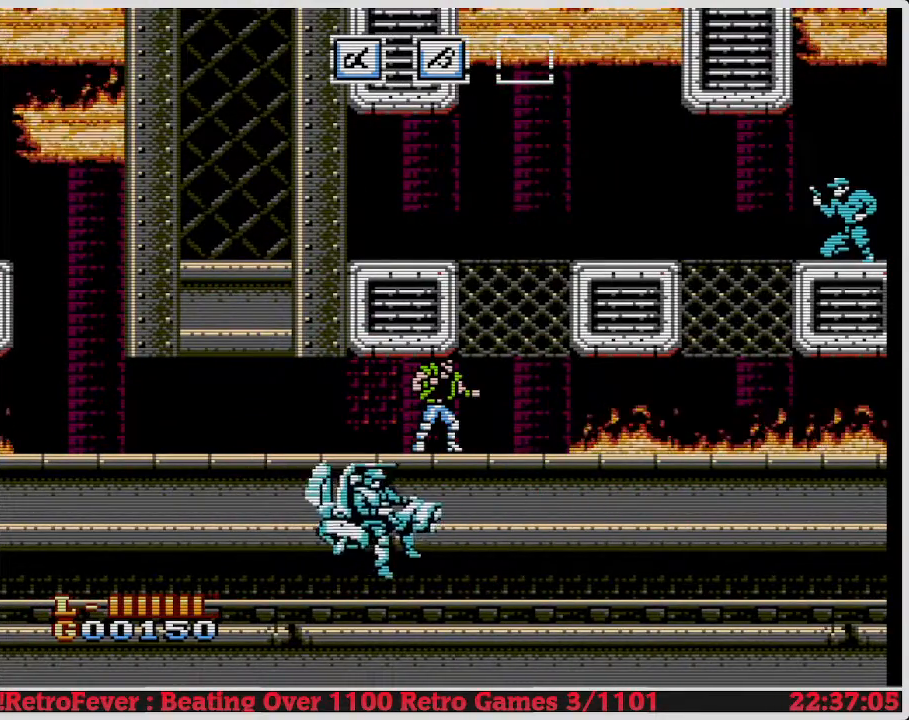
Gameplay with a controller (Nintendo layout); each line is a JSON object with the inputs held at the frame after it. "events" lists button and stick changes between this image and that frame as [ms after this image, input, new state], when the widget could be followed in between. Not read: L3 R3.
{"buttons": ["B", "DPAD_DOWN"], "events": [[250, "DPAD_LEFT", "down"], [417, "DPAD_DOWN", "down"], [417, "DPAD_LEFT", "up"], [467, "B", "down"]]}
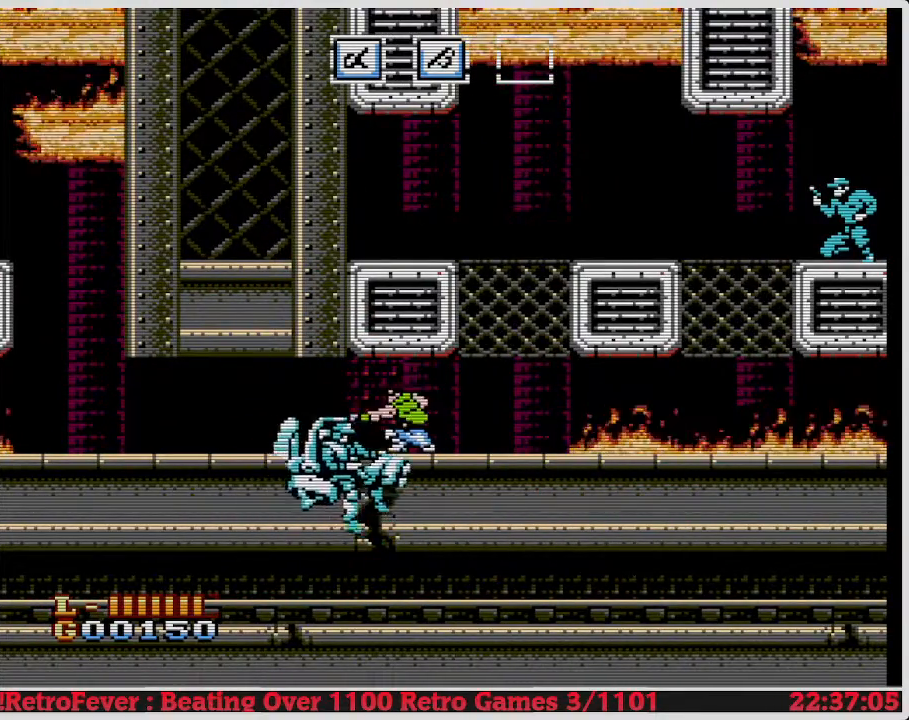
{"buttons": ["DPAD_DOWN"], "events": [[100, "B", "up"], [133, "B", "down"], [250, "B", "up"], [300, "B", "down"], [433, "B", "up"]]}
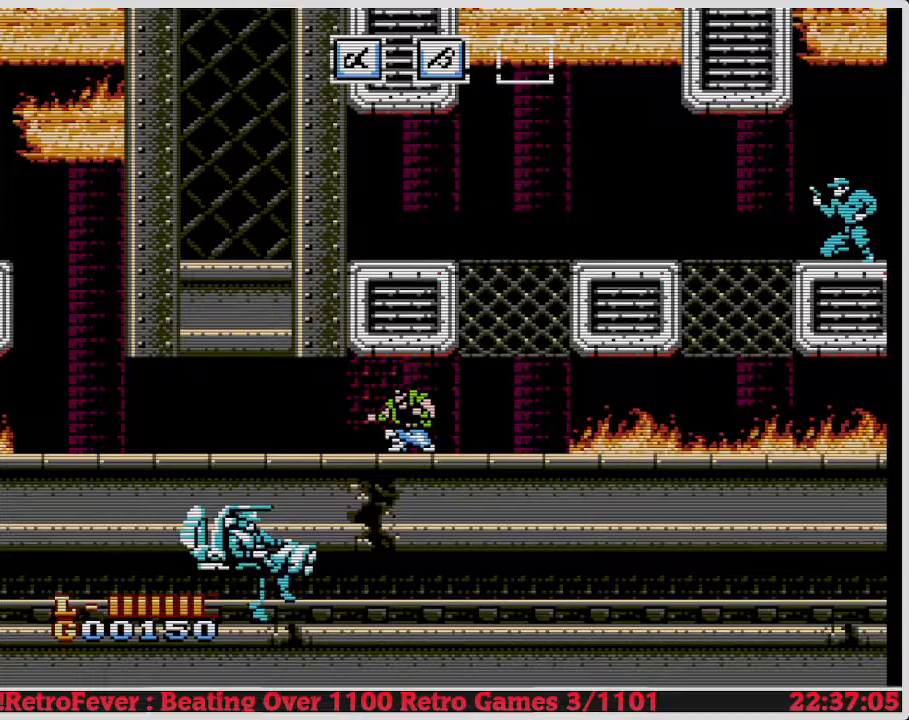
{"buttons": [], "events": [[200, "DPAD_DOWN", "up"]]}
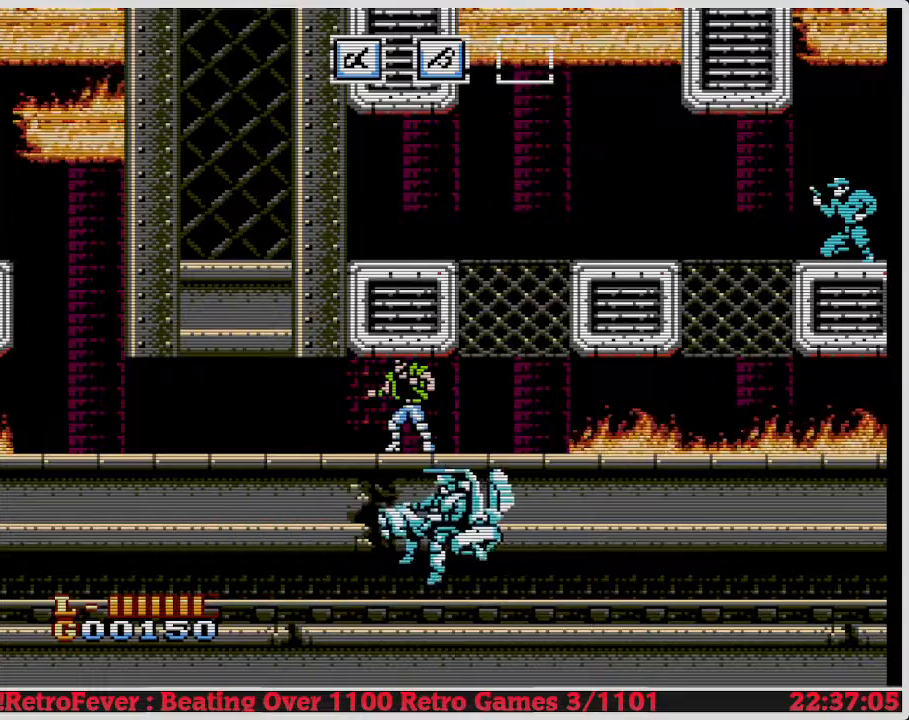
{"buttons": ["DPAD_RIGHT"], "events": [[233, "DPAD_RIGHT", "down"]]}
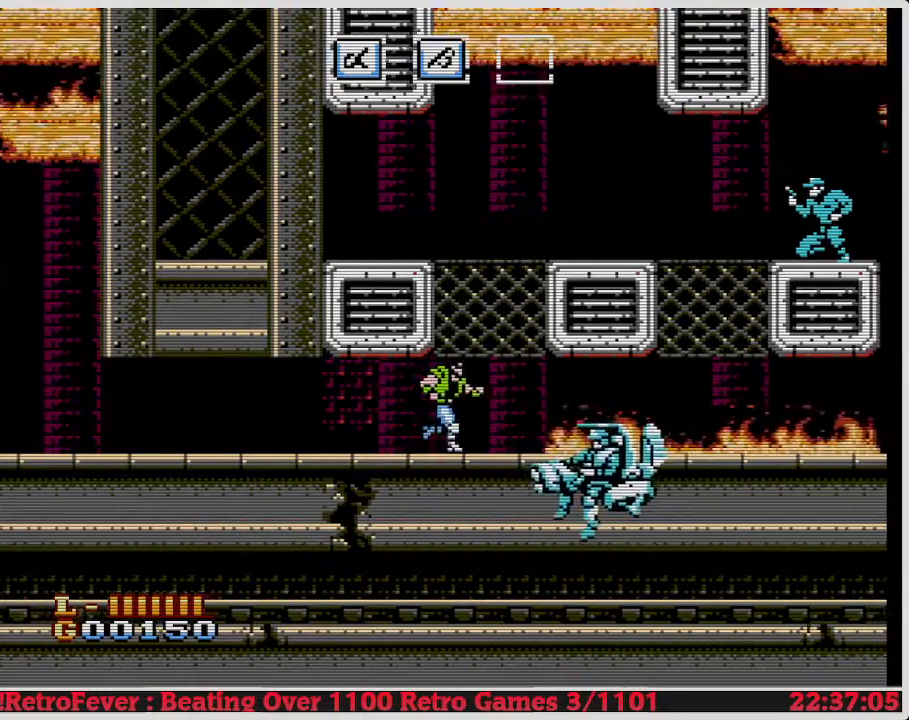
{"buttons": ["B", "DPAD_DOWN"], "events": [[33, "DPAD_RIGHT", "up"], [117, "DPAD_DOWN", "down"], [283, "B", "down"], [433, "B", "up"], [483, "B", "down"]]}
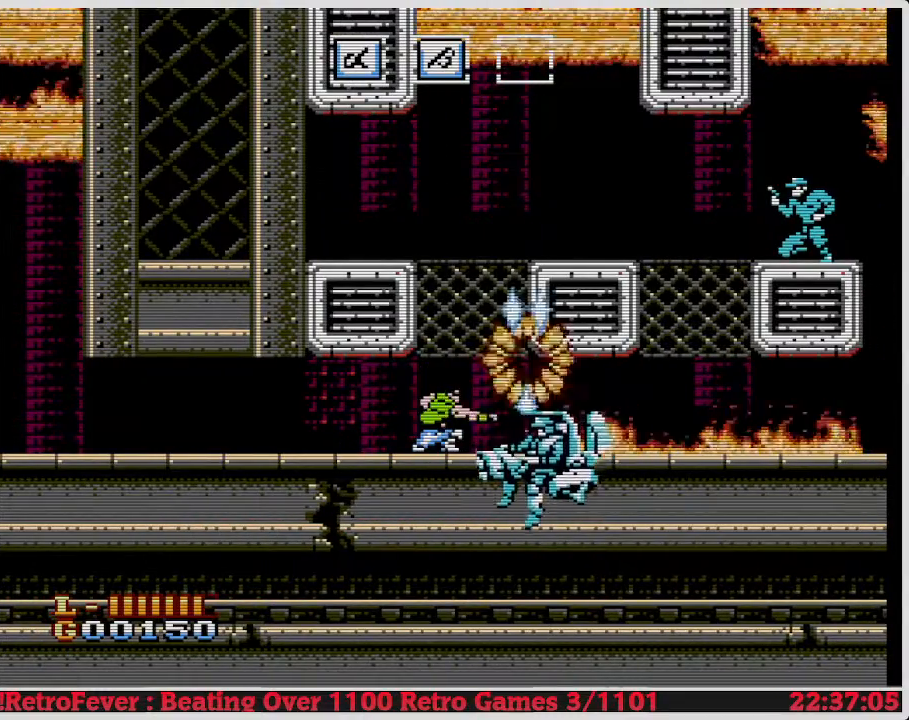
{"buttons": [], "events": [[67, "B", "up"], [133, "B", "down"], [233, "B", "up"], [317, "DPAD_DOWN", "up"]]}
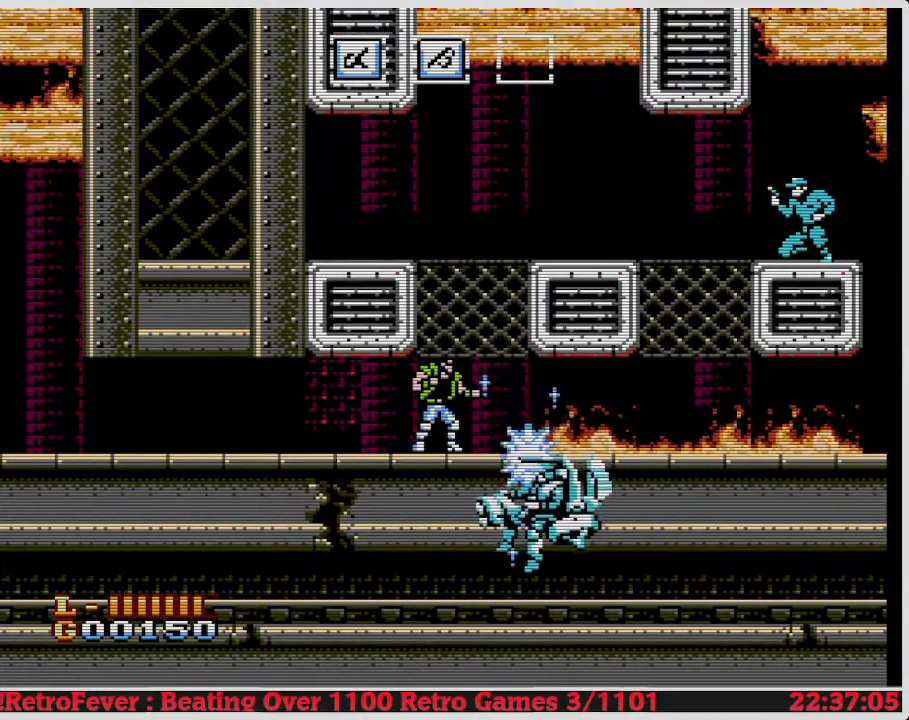
{"buttons": [], "events": [[167, "DPAD_RIGHT", "down"], [300, "DPAD_RIGHT", "up"]]}
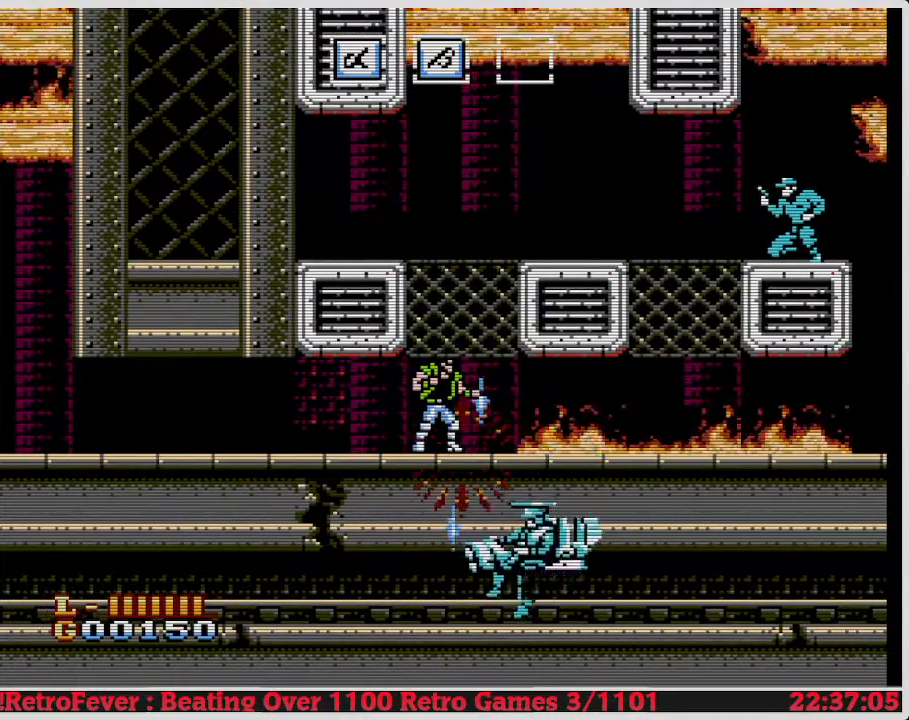
{"buttons": [], "events": [[67, "A", "down"], [167, "A", "up"], [183, "DPAD_RIGHT", "down"], [500, "DPAD_RIGHT", "up"]]}
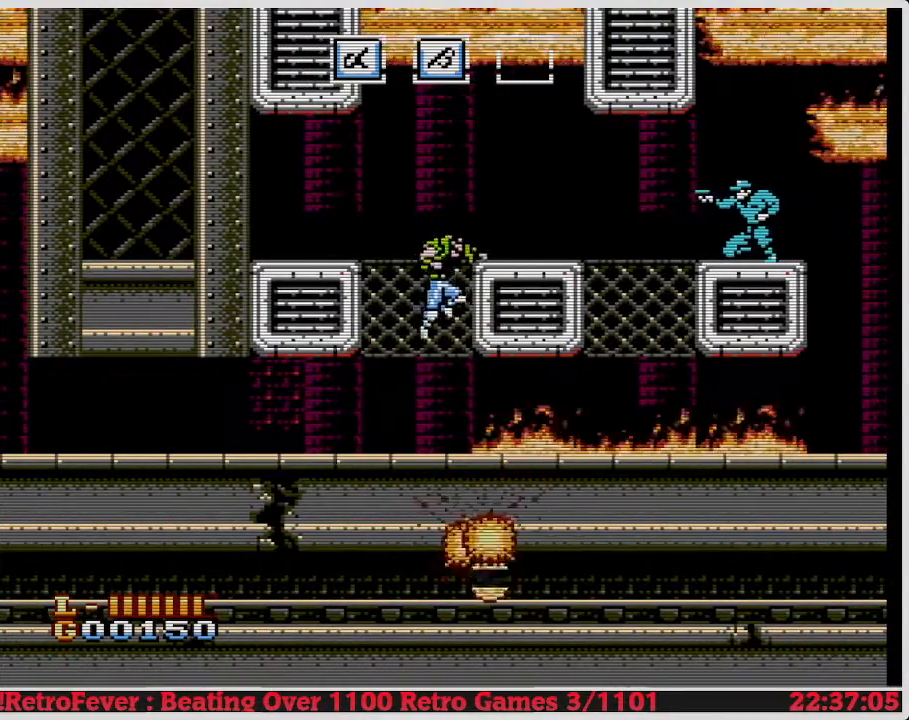
{"buttons": [], "events": [[83, "DPAD_UP", "down"], [267, "DPAD_UP", "up"]]}
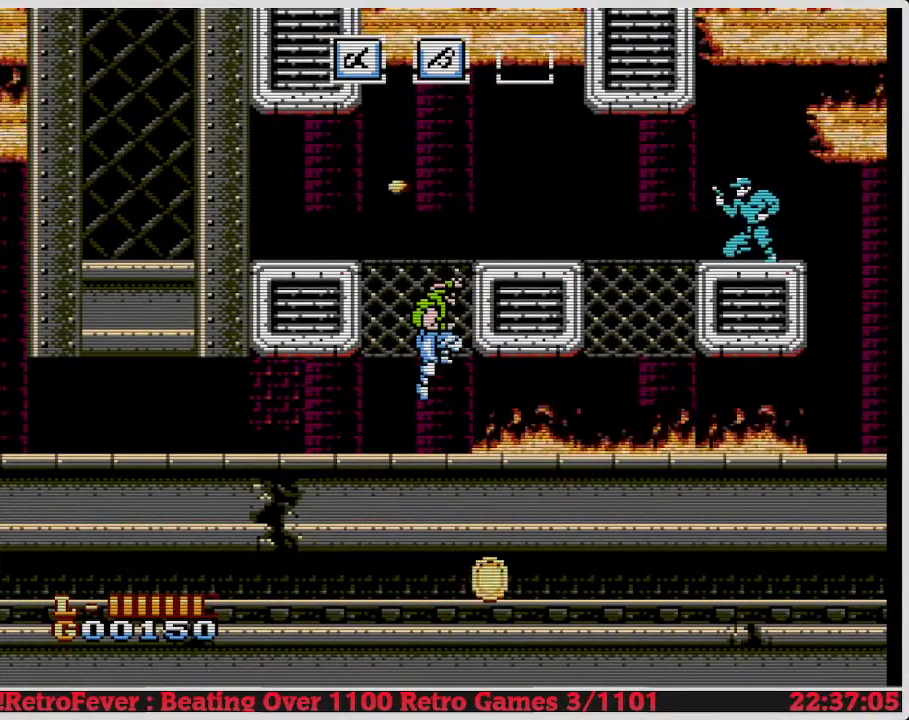
{"buttons": ["DPAD_RIGHT"], "events": [[183, "A", "down"], [400, "DPAD_RIGHT", "down"], [467, "A", "up"]]}
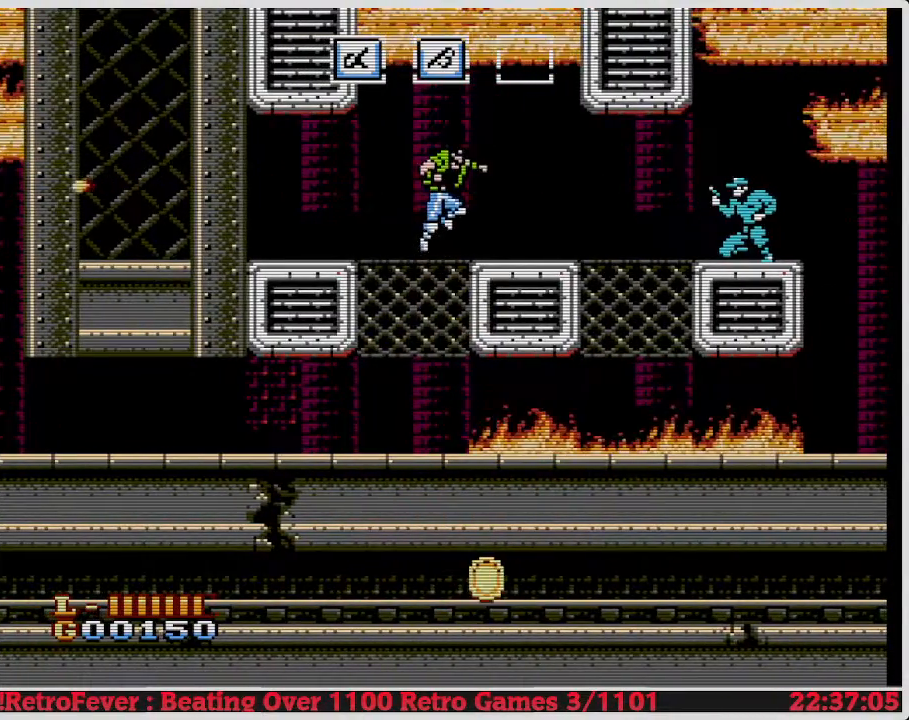
{"buttons": [], "events": [[150, "DPAD_RIGHT", "up"], [333, "DPAD_RIGHT", "down"], [450, "DPAD_RIGHT", "up"]]}
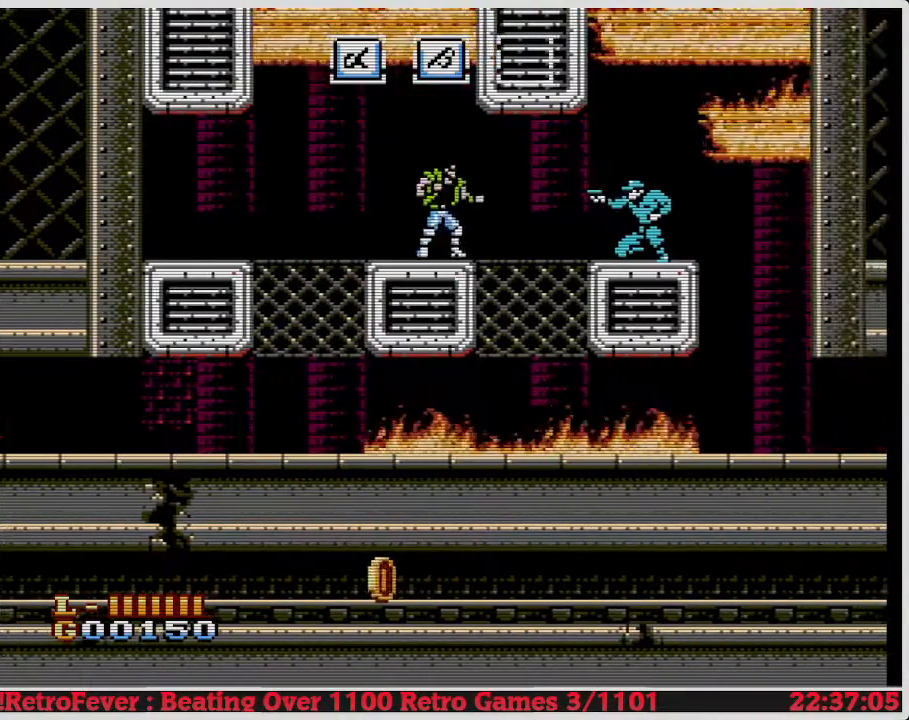
{"buttons": ["DPAD_DOWN"], "events": [[17, "DPAD_DOWN", "down"]]}
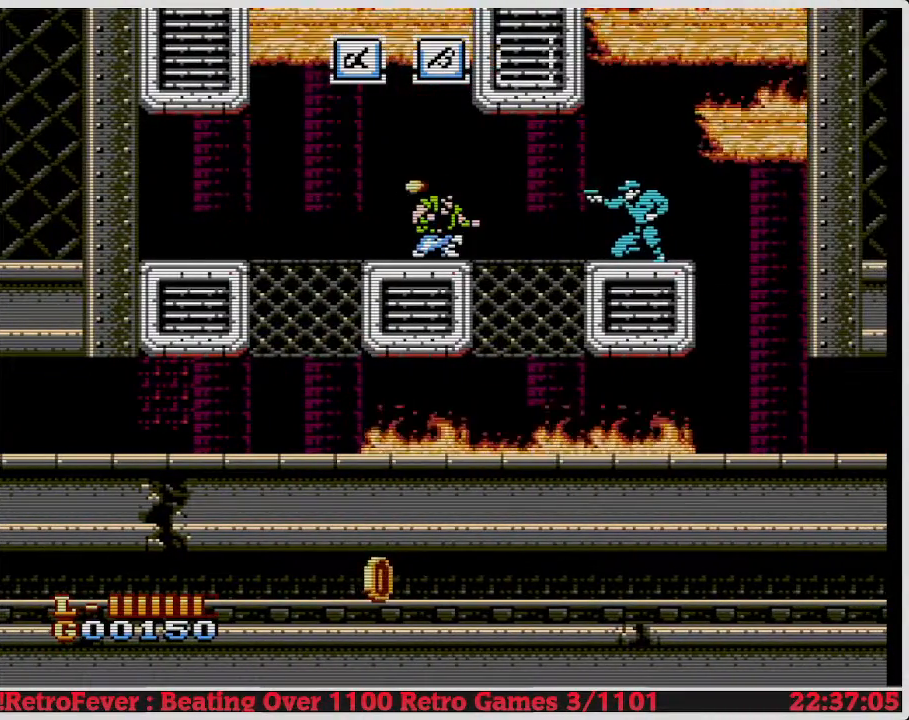
{"buttons": ["DPAD_RIGHT"], "events": [[217, "DPAD_RIGHT", "down"], [233, "DPAD_DOWN", "up"]]}
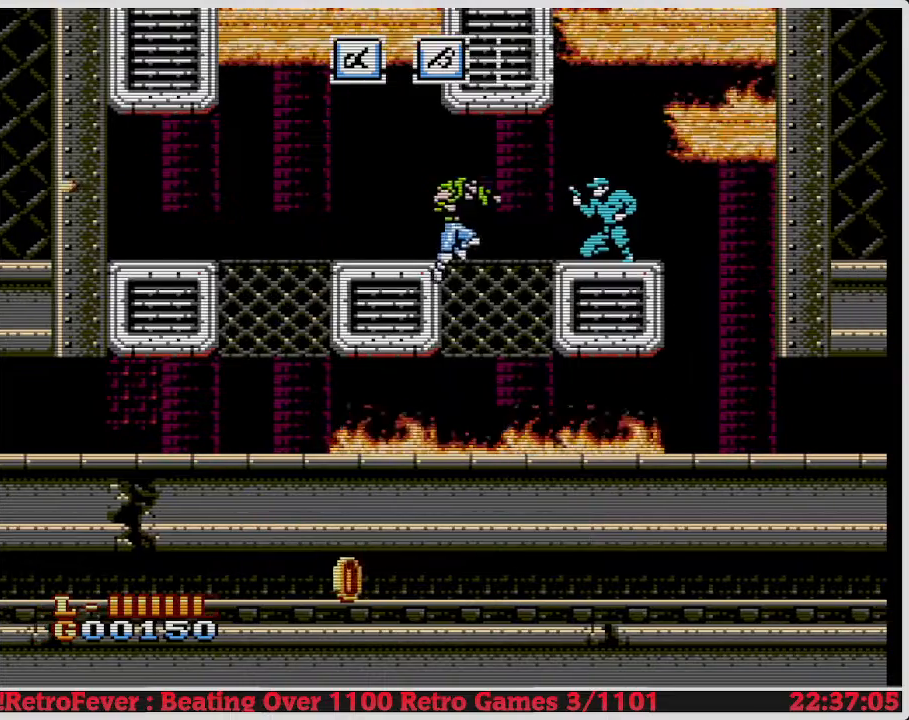
{"buttons": [], "events": [[100, "DPAD_UP", "down"], [150, "DPAD_RIGHT", "up"], [367, "DPAD_UP", "up"]]}
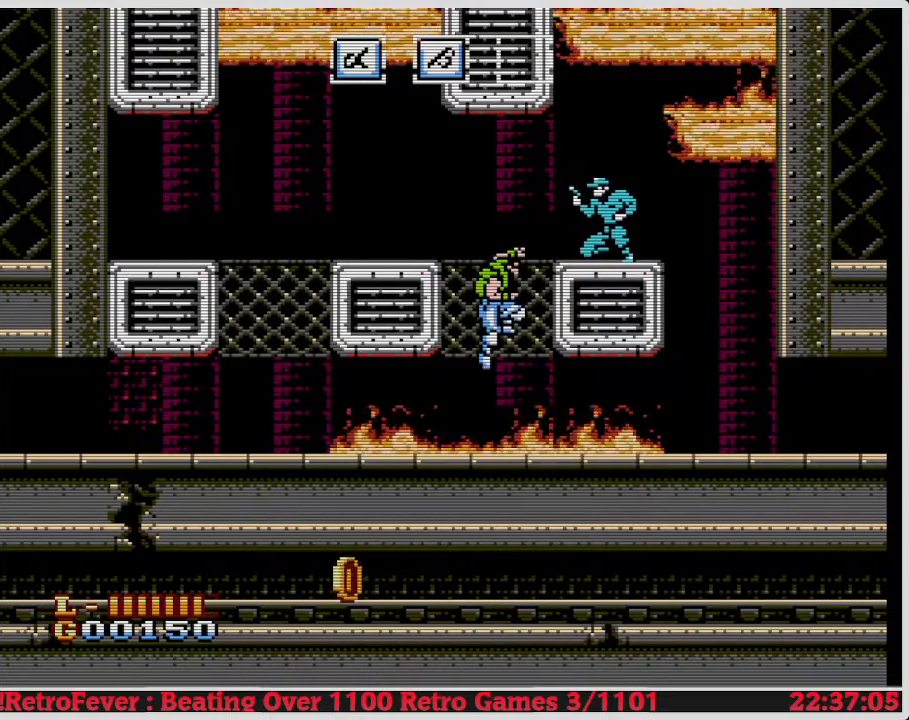
{"buttons": [], "events": [[67, "DPAD_DOWN", "down"], [233, "DPAD_DOWN", "up"]]}
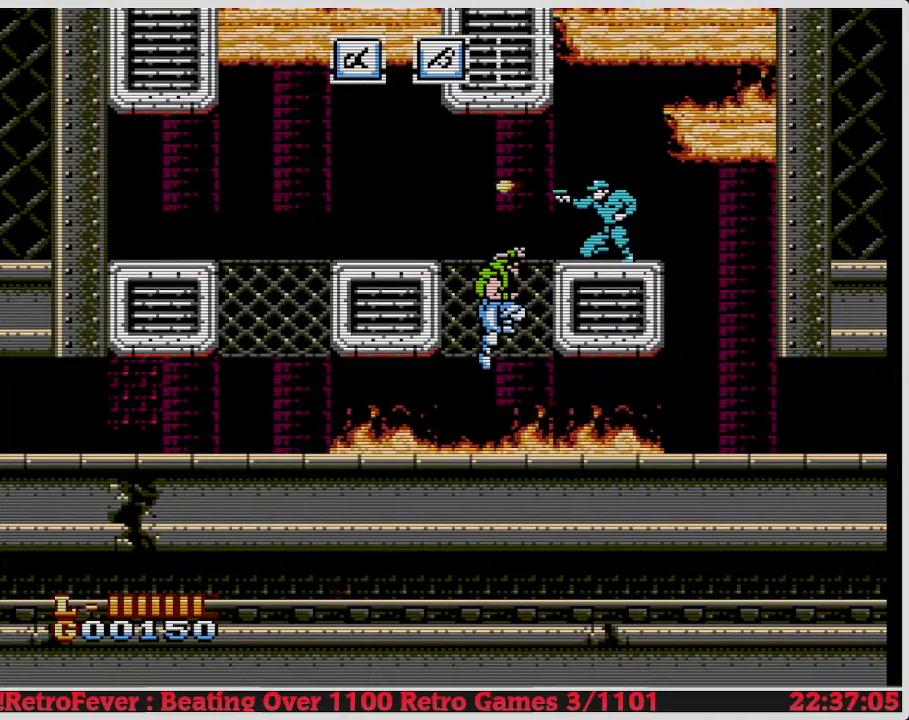
{"buttons": [], "events": [[250, "A", "down"], [250, "DPAD_RIGHT", "down"], [300, "B", "down"], [367, "A", "up"], [450, "B", "up"], [450, "DPAD_RIGHT", "up"]]}
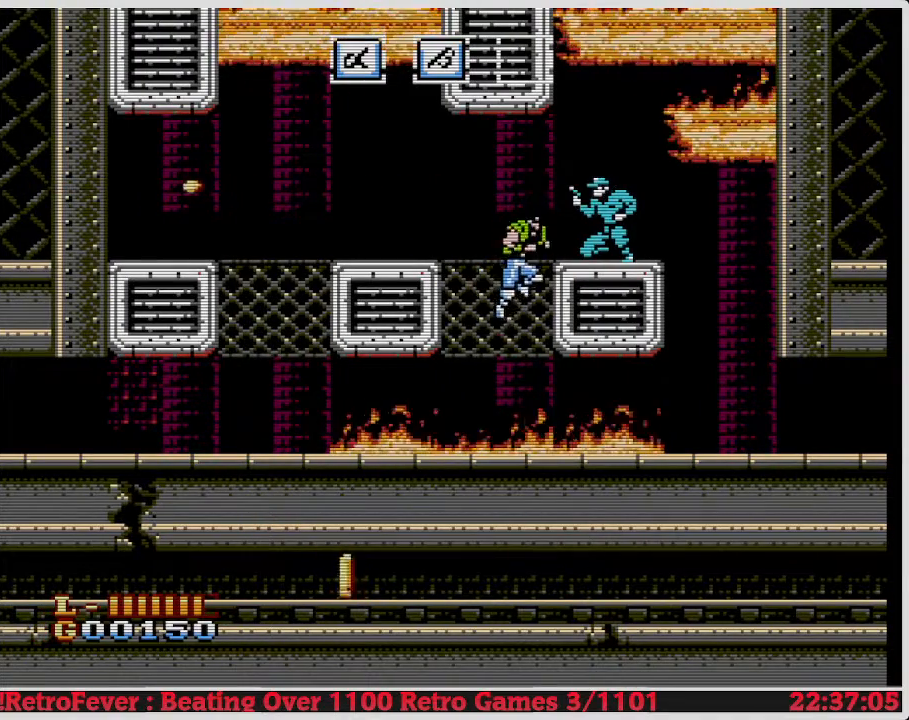
{"buttons": ["DPAD_UP"], "events": [[17, "B", "down"], [83, "B", "up"], [83, "DPAD_RIGHT", "down"], [150, "B", "down"], [183, "DPAD_RIGHT", "up"], [217, "B", "up"], [300, "B", "down"], [333, "DPAD_UP", "down"], [417, "B", "up"]]}
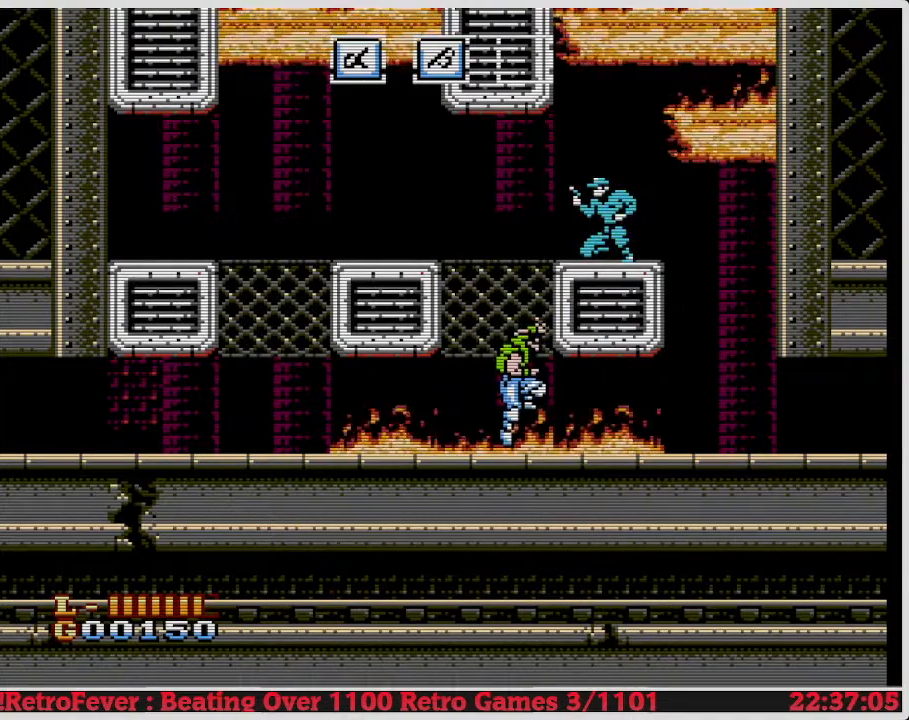
{"buttons": [], "events": [[367, "DPAD_UP", "up"]]}
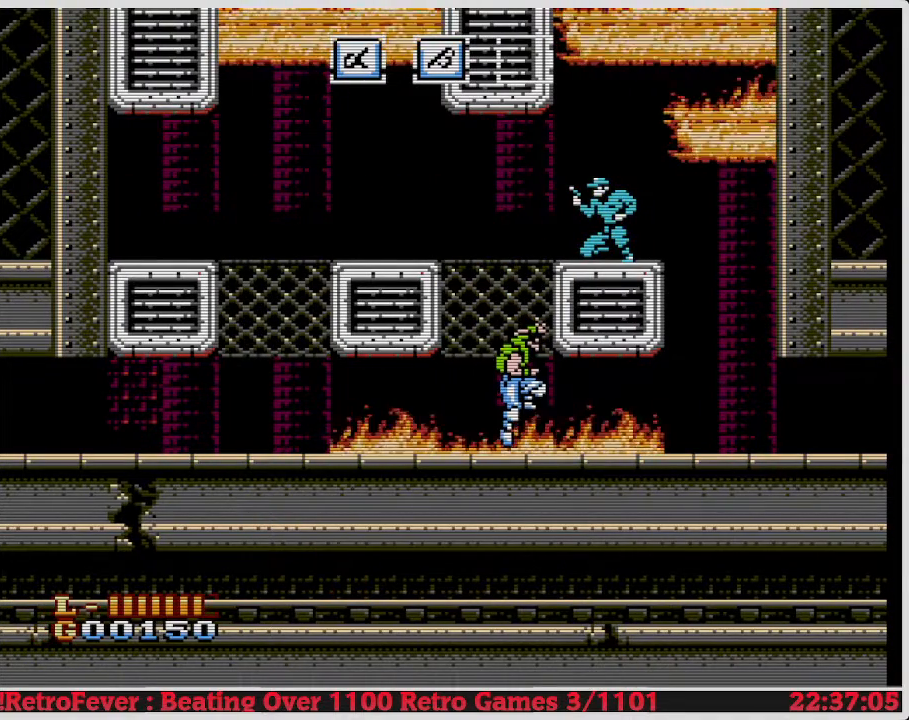
{"buttons": [], "events": []}
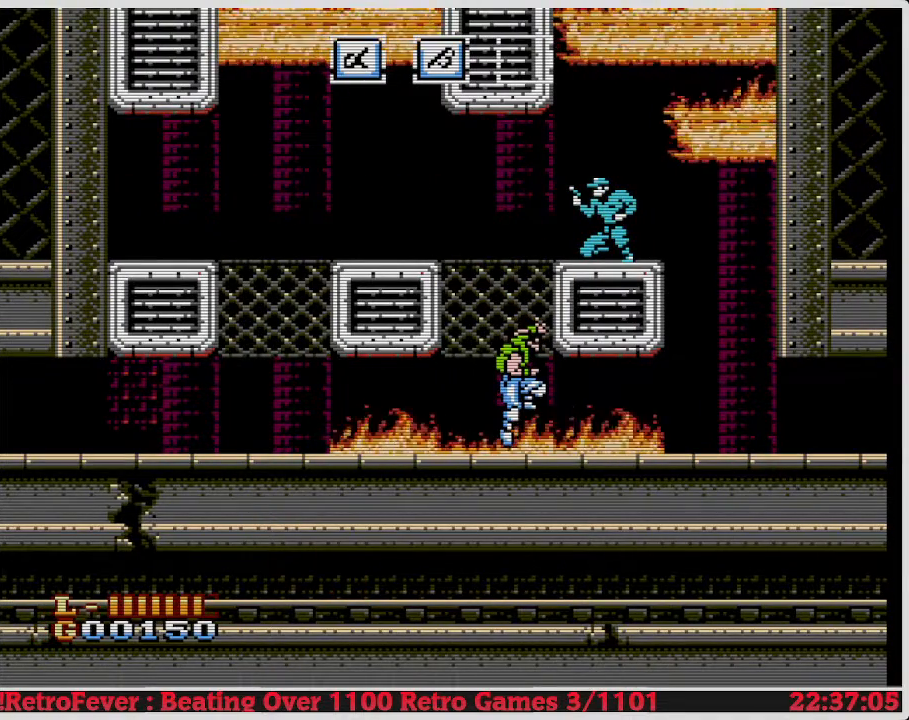
{"buttons": [], "events": []}
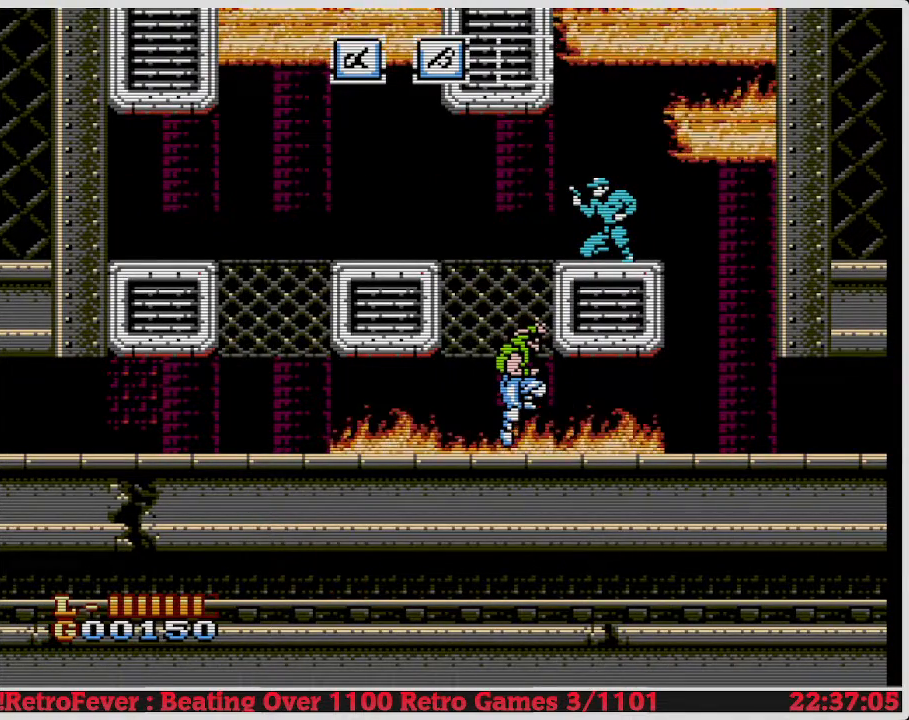
{"buttons": ["B"], "events": [[233, "A", "down"], [467, "B", "down"], [500, "A", "up"]]}
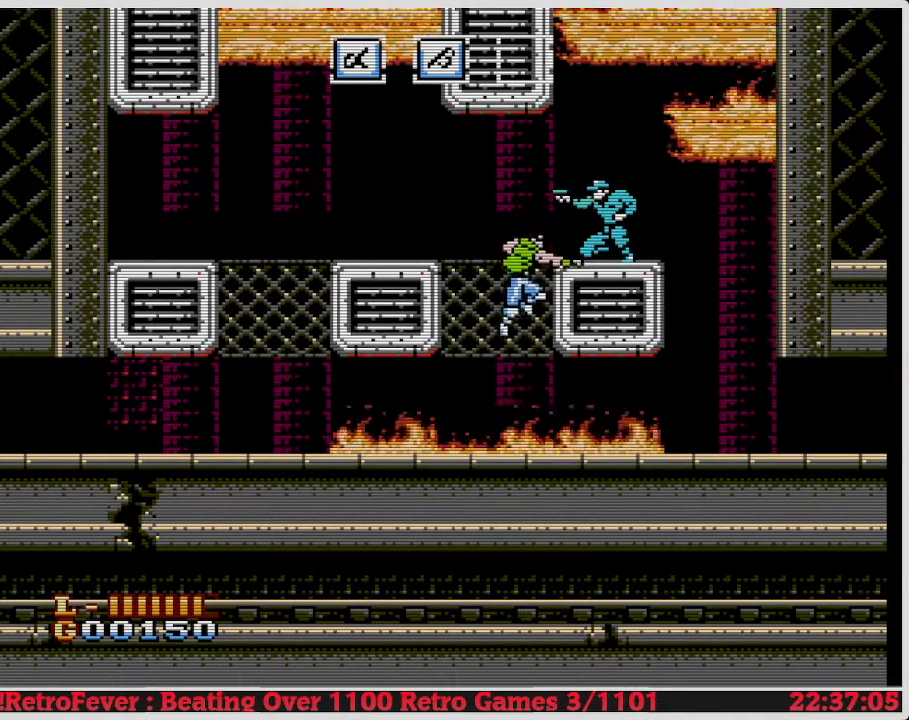
{"buttons": ["B", "DPAD_UP"], "events": [[67, "B", "up"], [133, "B", "down"], [233, "B", "up"], [317, "B", "down"], [317, "DPAD_UP", "down"], [383, "B", "up"], [467, "B", "down"]]}
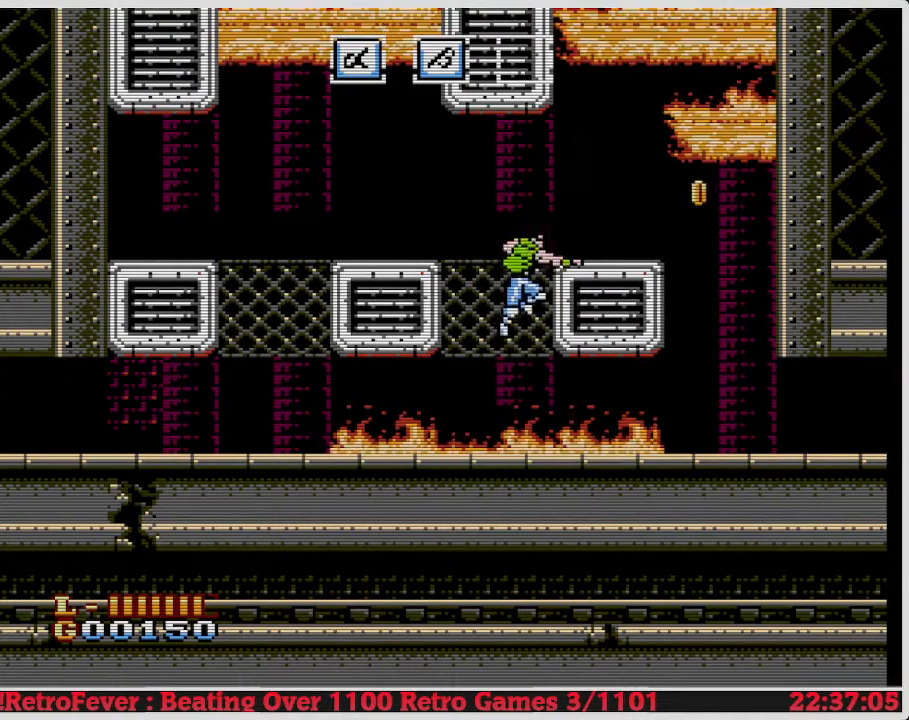
{"buttons": ["A"], "events": [[17, "B", "up"], [383, "DPAD_UP", "up"], [500, "A", "down"]]}
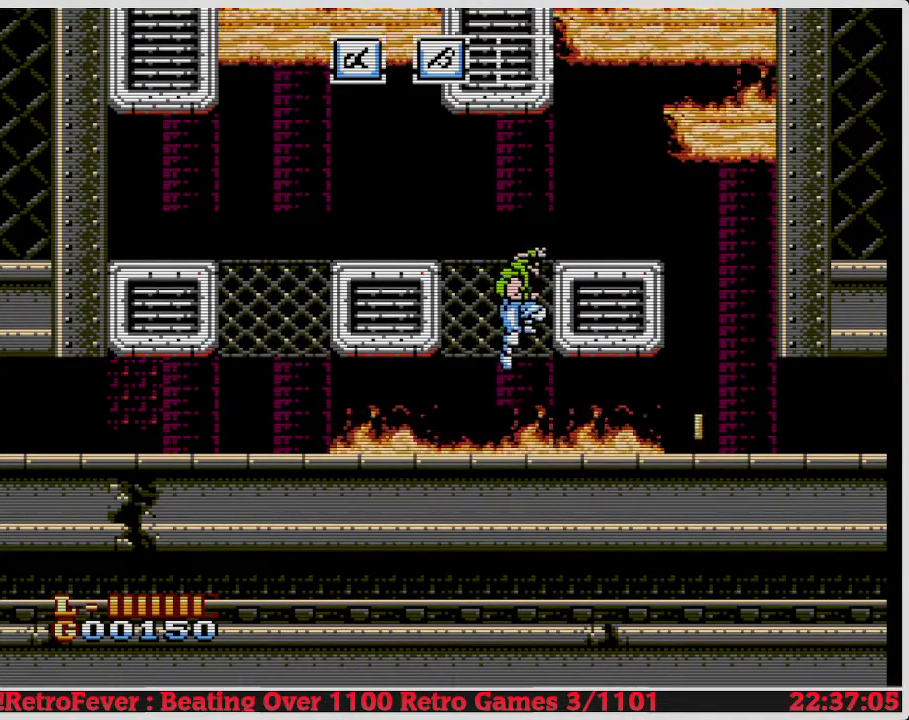
{"buttons": ["DPAD_RIGHT"], "events": [[233, "A", "up"], [267, "DPAD_RIGHT", "down"]]}
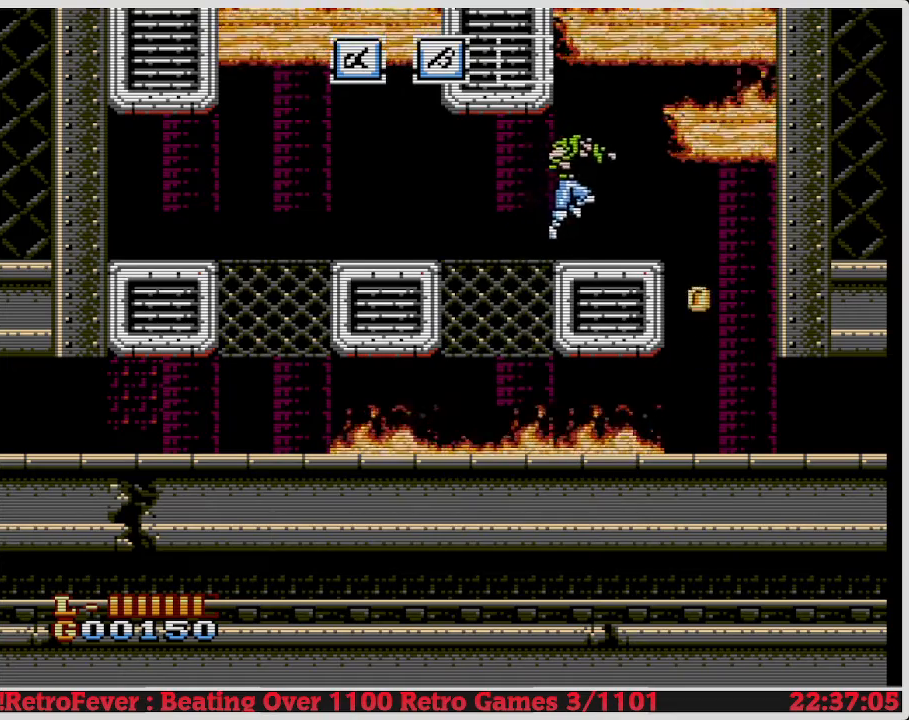
{"buttons": ["DPAD_LEFT"], "events": [[450, "DPAD_RIGHT", "up"], [467, "DPAD_LEFT", "down"]]}
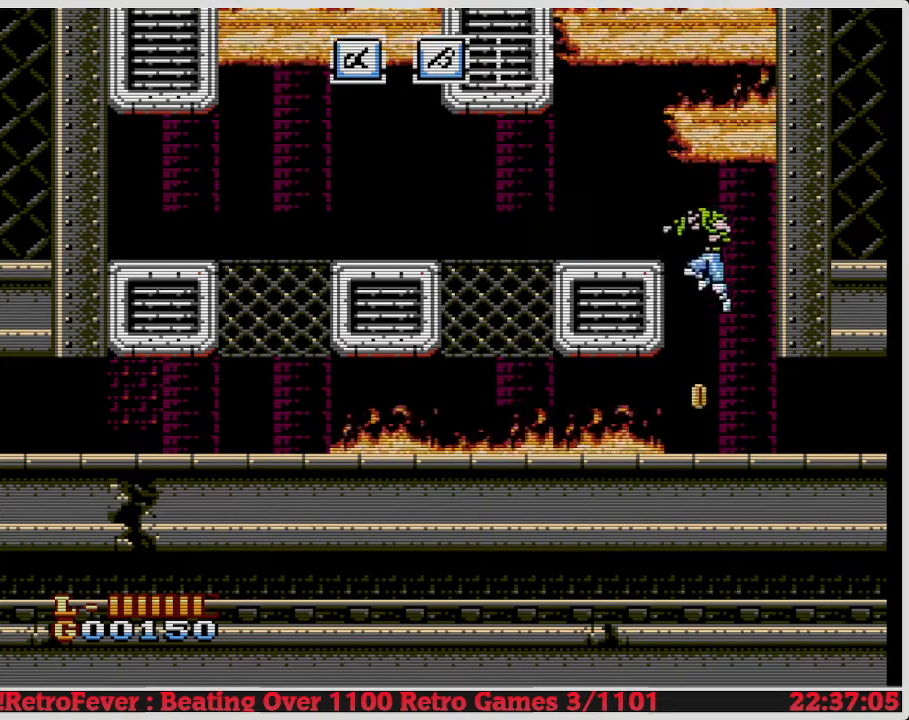
{"buttons": ["DPAD_RIGHT"], "events": [[200, "DPAD_LEFT", "up"], [267, "DPAD_RIGHT", "down"]]}
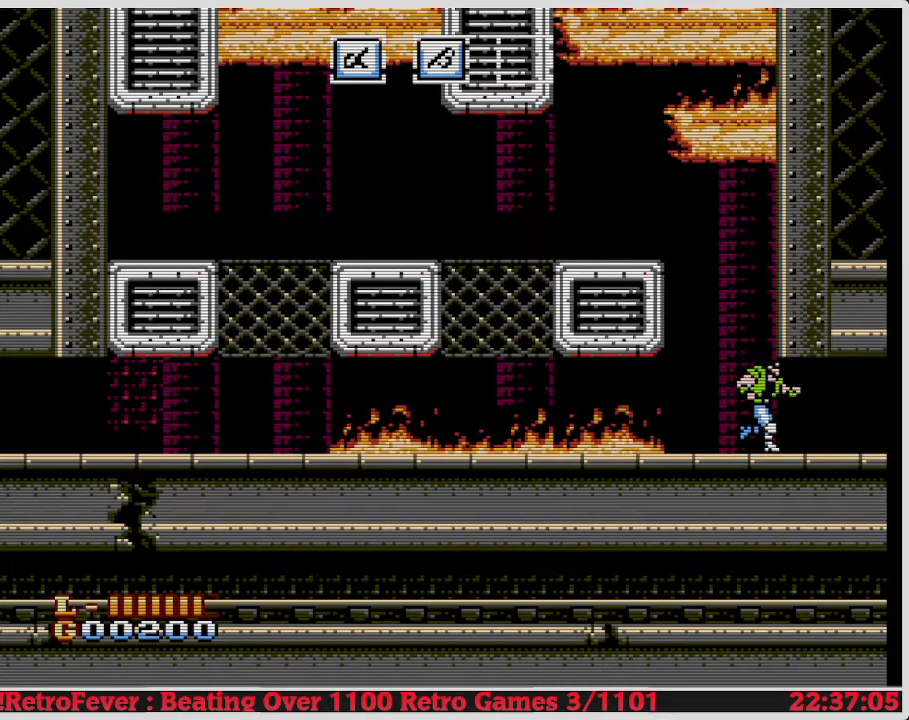
{"buttons": [], "events": [[483, "DPAD_RIGHT", "up"]]}
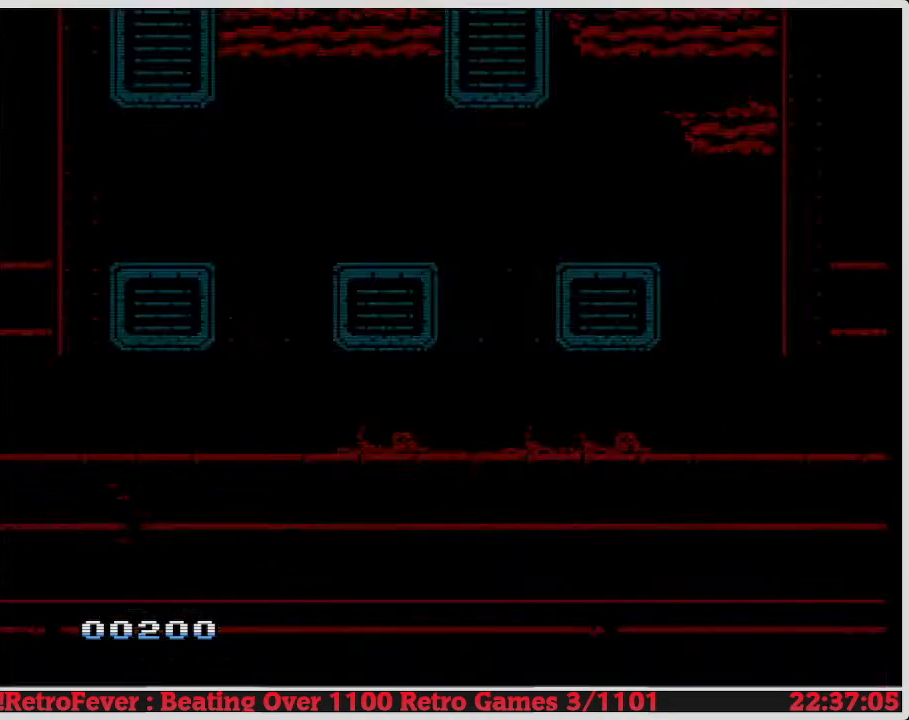
{"buttons": [], "events": []}
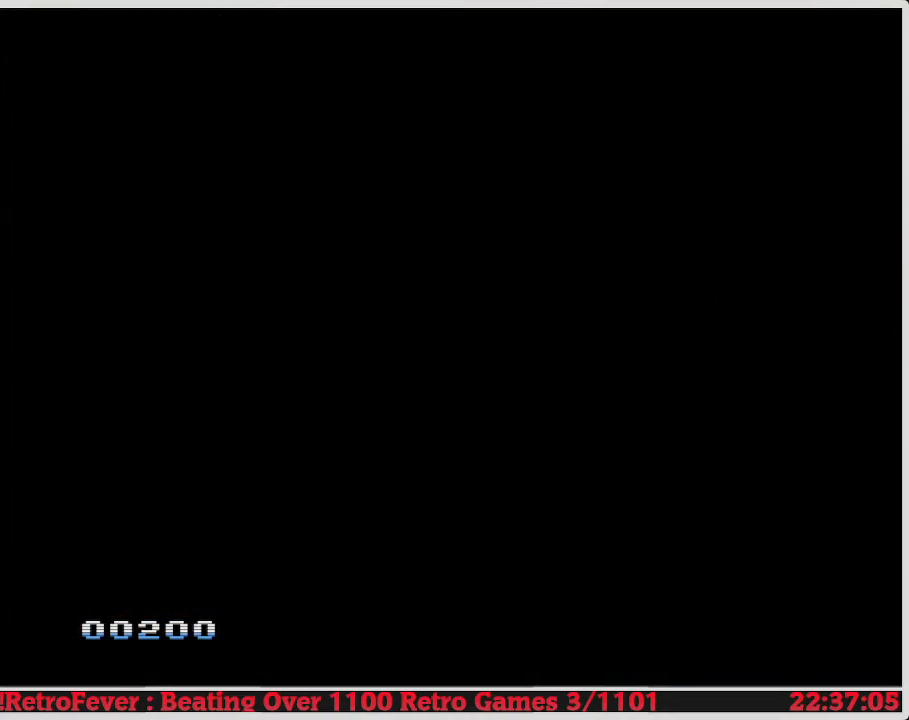
{"buttons": [], "events": []}
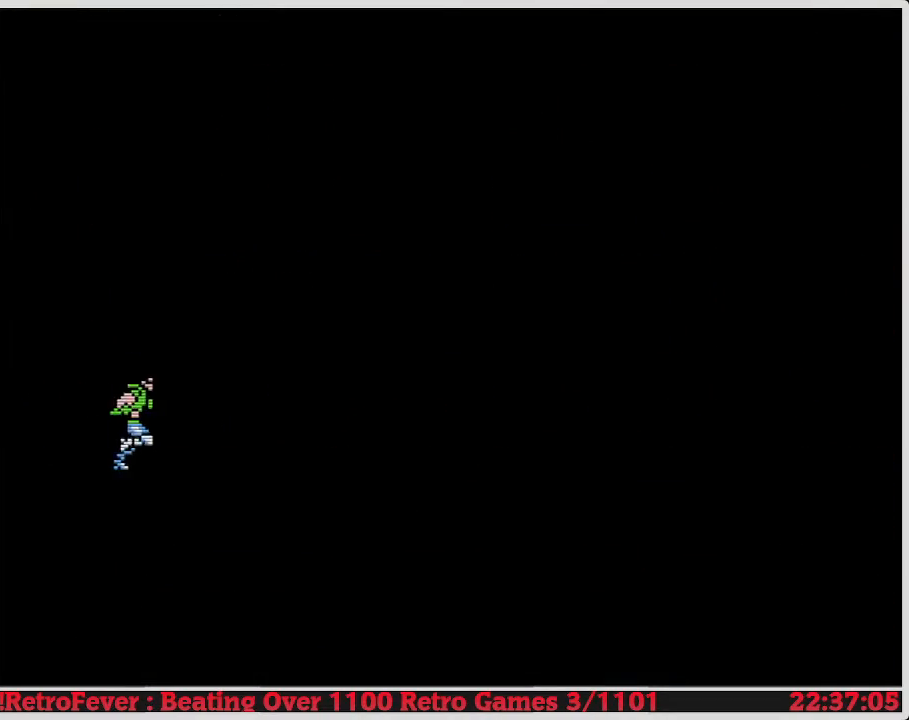
{"buttons": ["DPAD_RIGHT"], "events": [[167, "DPAD_RIGHT", "down"]]}